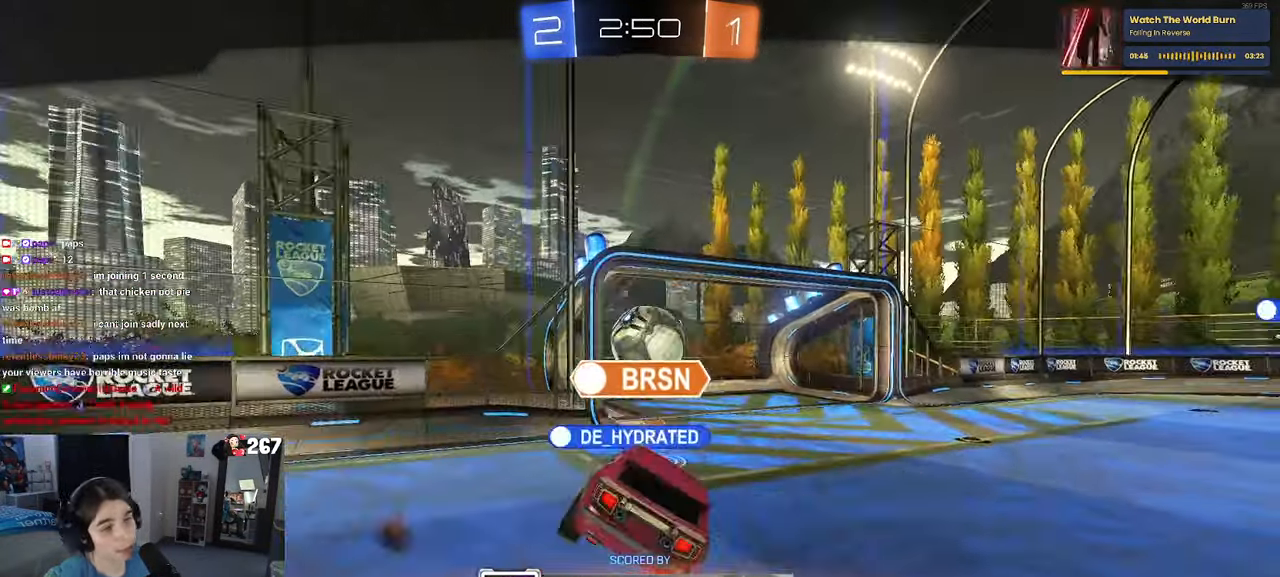
Gameplay with a controller (PlayStation layout); each line is a JSON object with the inputs held at the frame after it (dt_ms = milliseconds from this image to that frame). "events" lists button and stick changes between this image and that frame as [ms after this image, input, new state], when the widget could be followed in between. Not read: R2.
{"dt_ms": 500, "buttons": ["CROSS"], "left_stick": "center", "right_stick": "center", "events": [[433, "CROSS", "down"]]}
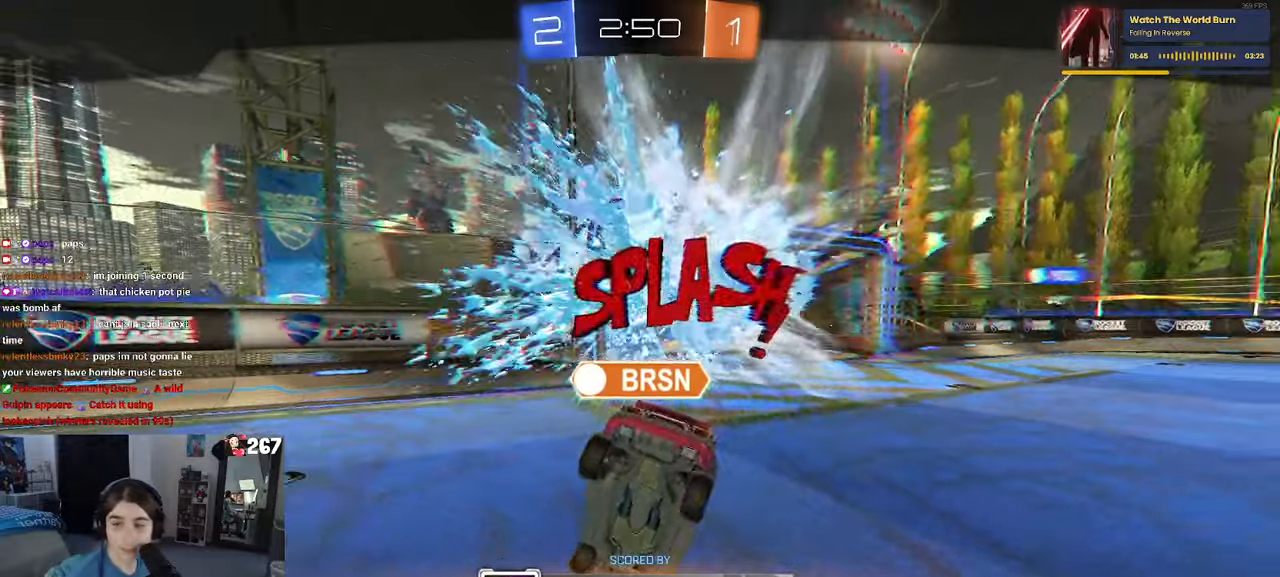
{"dt_ms": 500, "buttons": ["CROSS"], "left_stick": "center", "right_stick": "center", "events": [[50, "CROSS", "up"], [133, "CROSS", "down"], [300, "CROSS", "up"], [400, "CROSS", "down"]]}
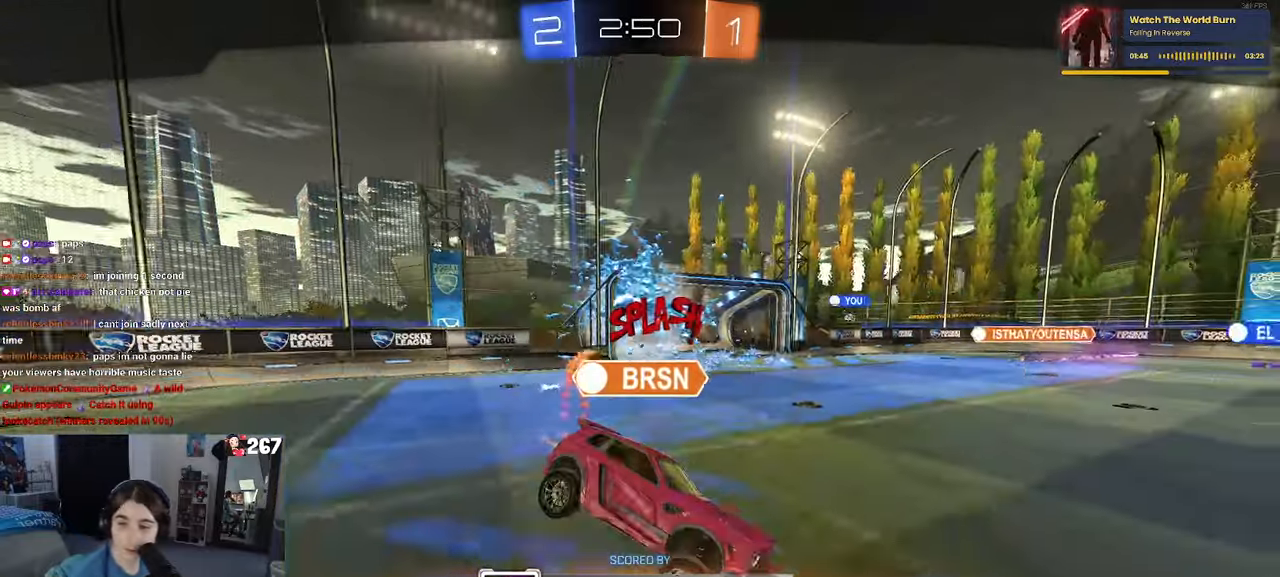
{"dt_ms": 500, "buttons": ["CROSS"], "left_stick": "center", "right_stick": "center", "events": []}
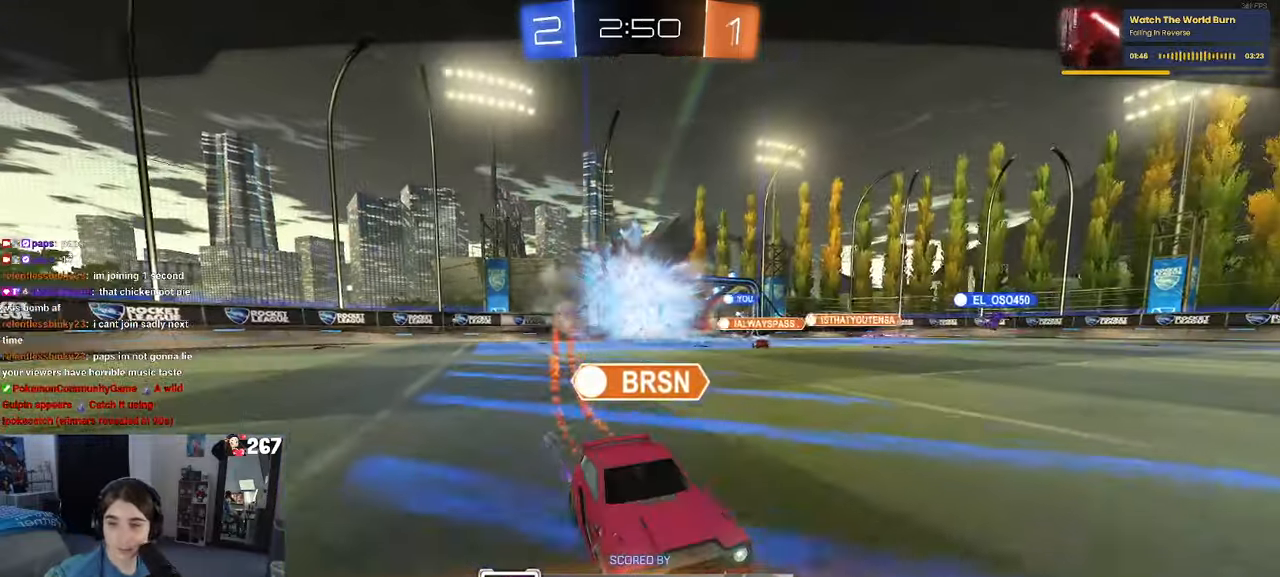
{"dt_ms": 500, "buttons": [], "left_stick": "center", "right_stick": "center"}
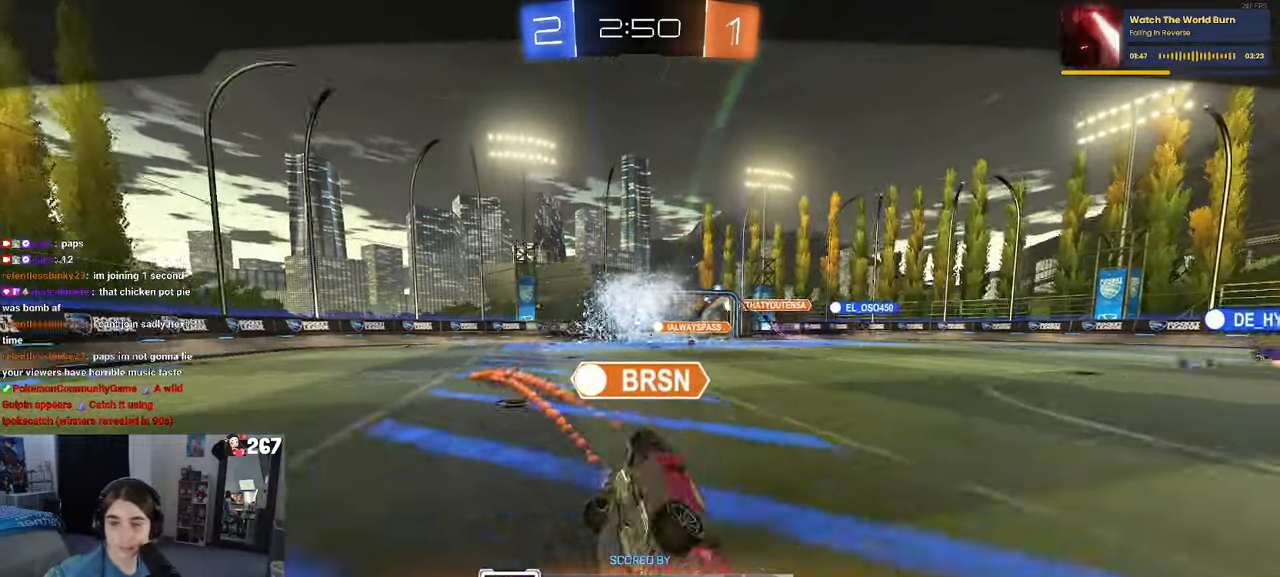
{"dt_ms": 500, "buttons": ["CROSS"], "left_stick": "center", "right_stick": "center", "events": [[233, "CROSS", "down"], [350, "CROSS", "up"], [483, "CROSS", "down"]]}
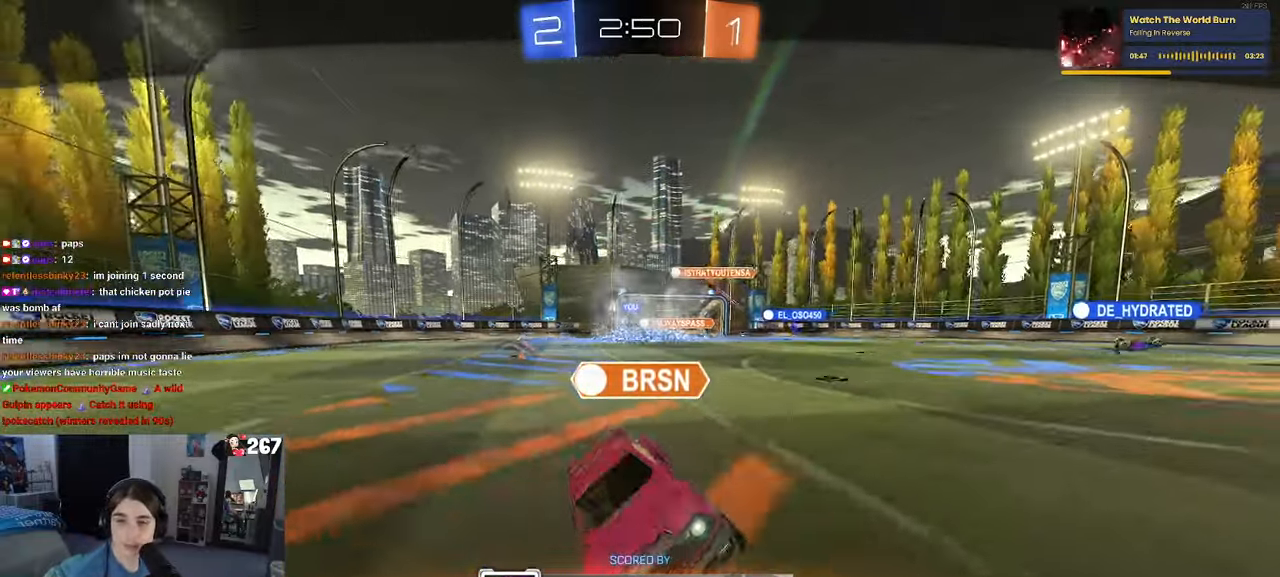
{"dt_ms": 1000, "buttons": [], "left_stick": "center", "right_stick": "center"}
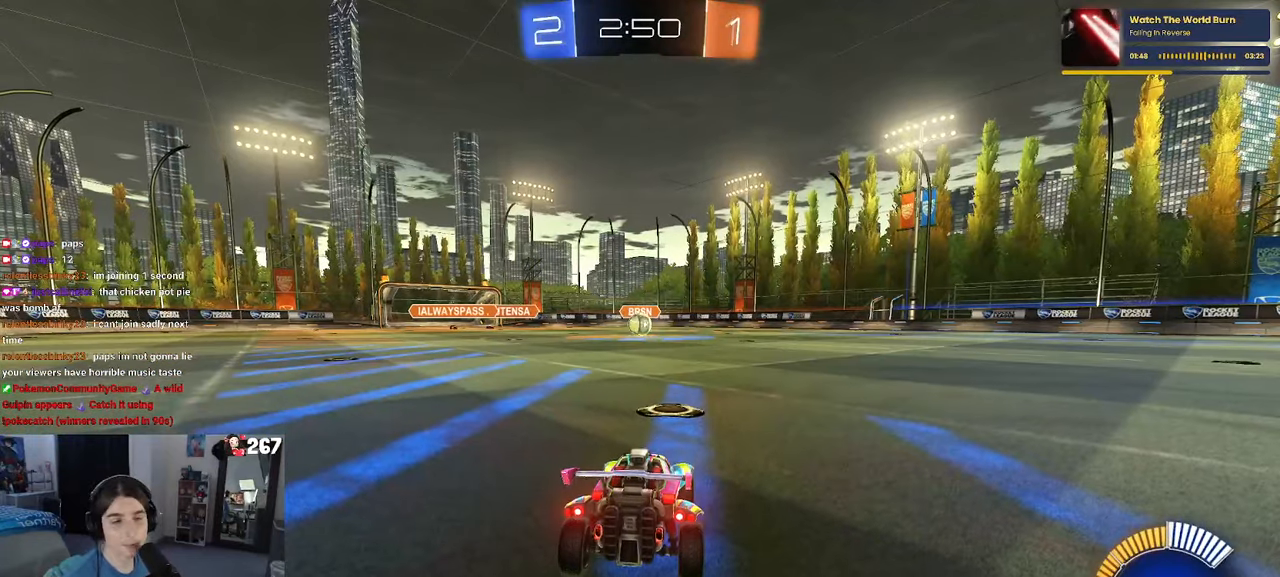
{"dt_ms": 500, "buttons": [], "left_stick": "center", "right_stick": "center", "events": []}
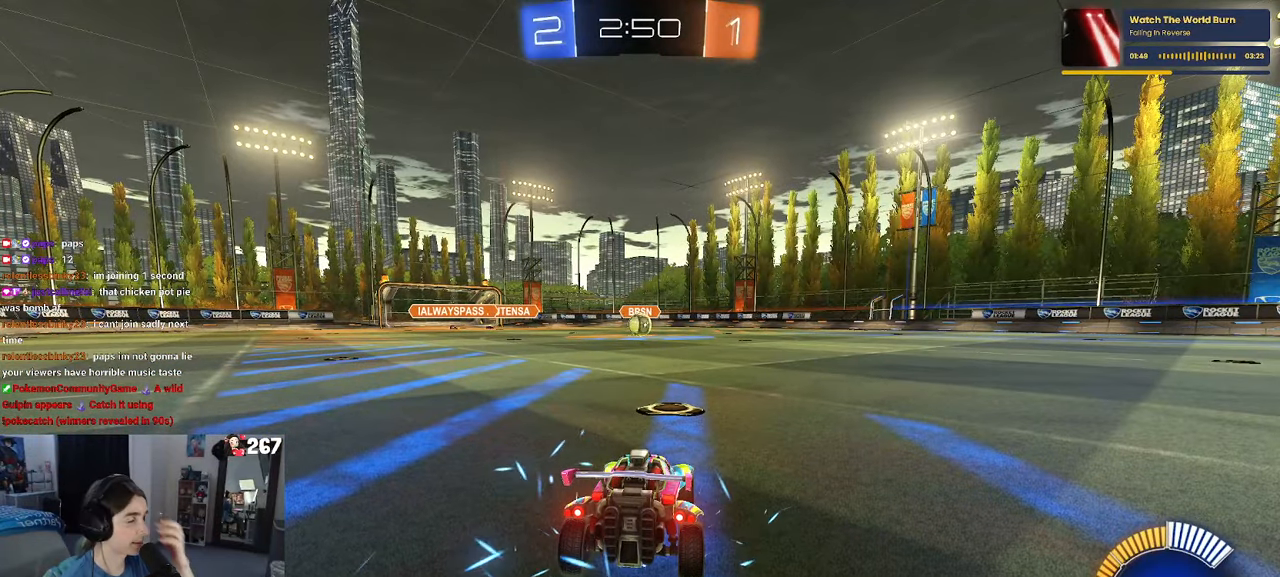
{"dt_ms": 500, "buttons": [], "left_stick": "center", "right_stick": "center", "events": []}
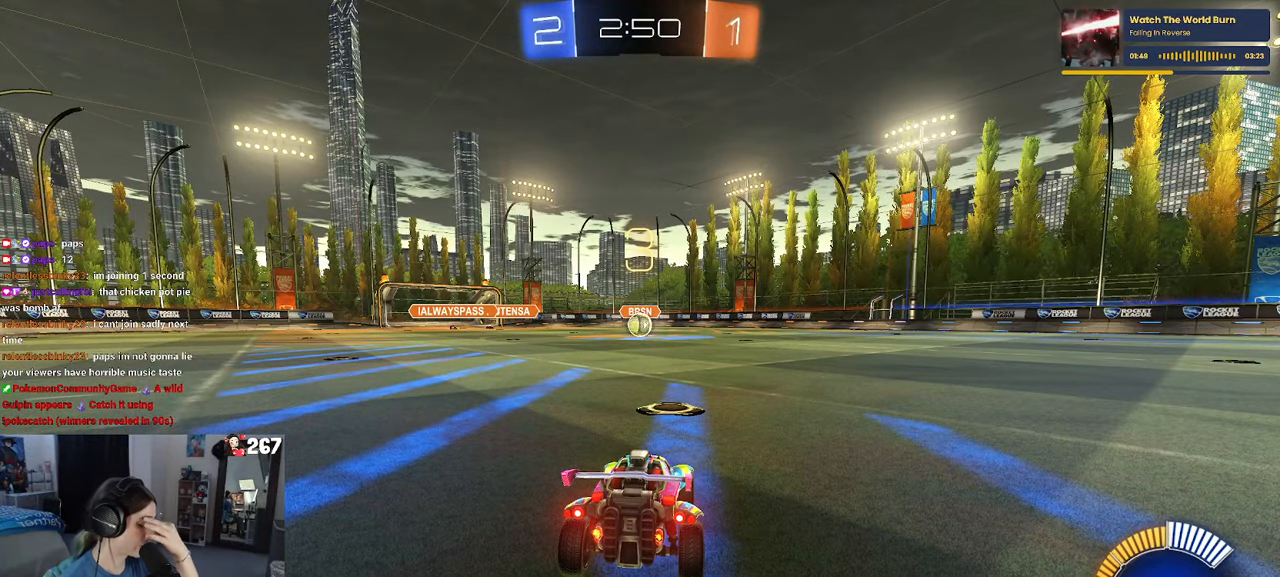
{"dt_ms": 500, "buttons": [], "left_stick": "center", "right_stick": "center", "events": []}
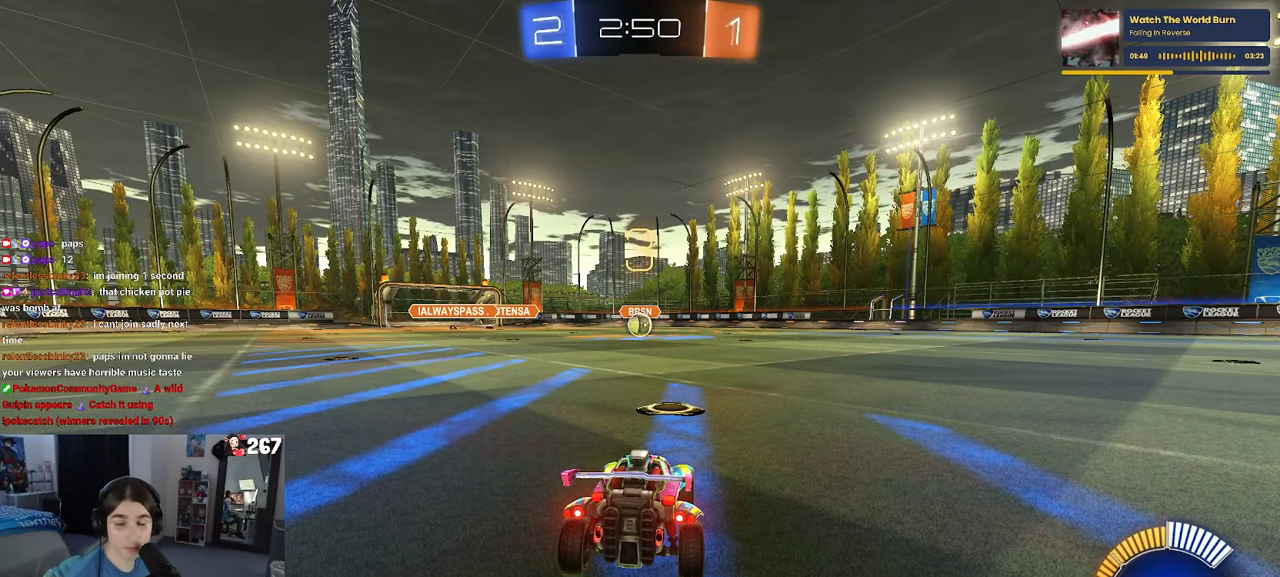
{"dt_ms": 500, "buttons": [], "left_stick": "center", "right_stick": "center", "events": []}
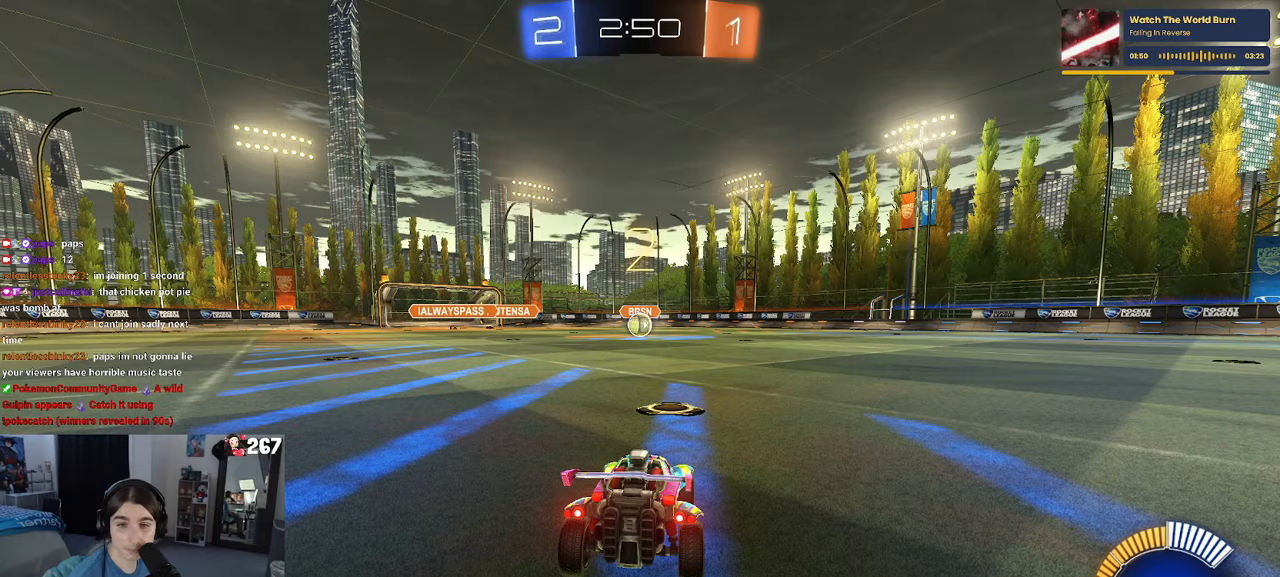
{"dt_ms": 500, "buttons": [], "left_stick": "center", "right_stick": "center", "events": []}
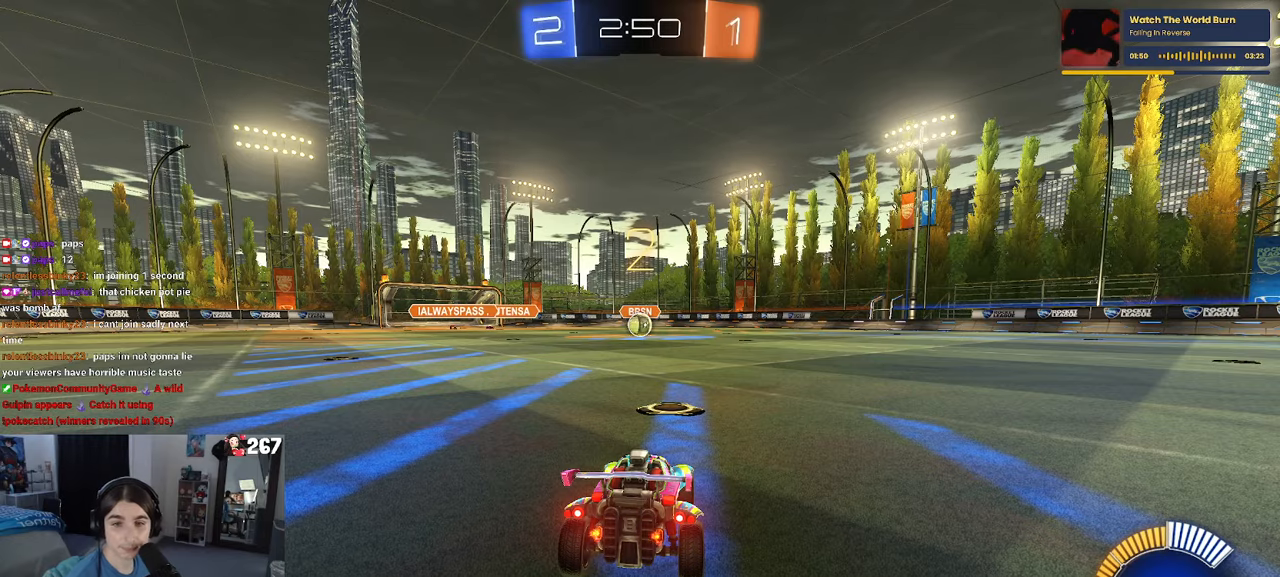
{"dt_ms": 500, "buttons": [], "left_stick": "center", "right_stick": "center", "events": []}
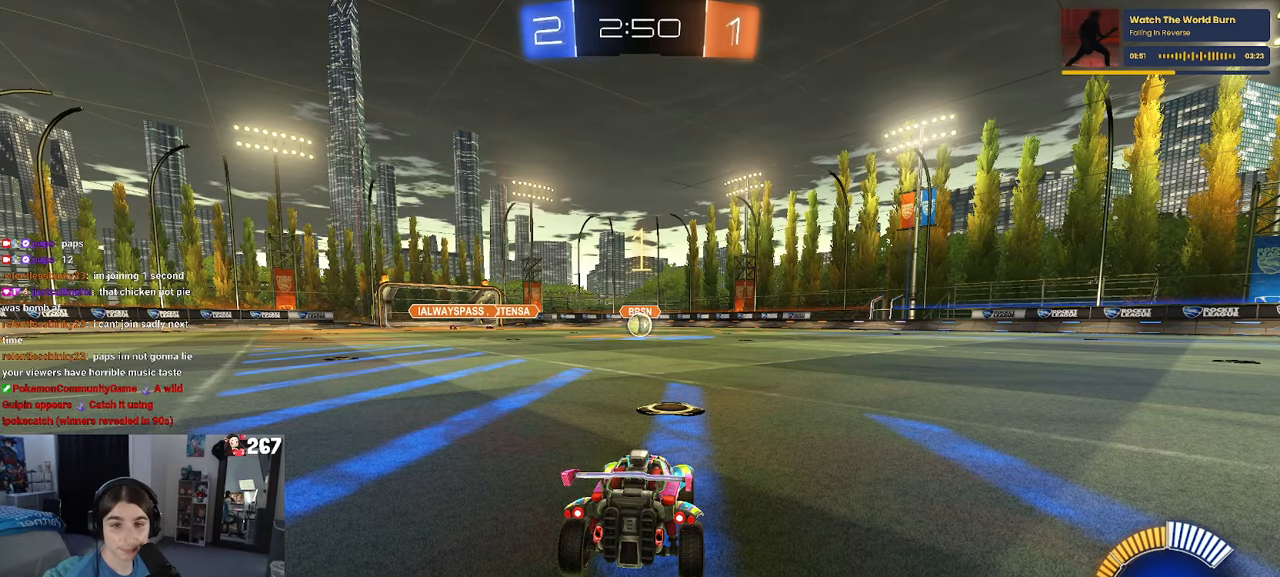
{"dt_ms": 500, "buttons": [], "left_stick": "center", "right_stick": "center", "events": []}
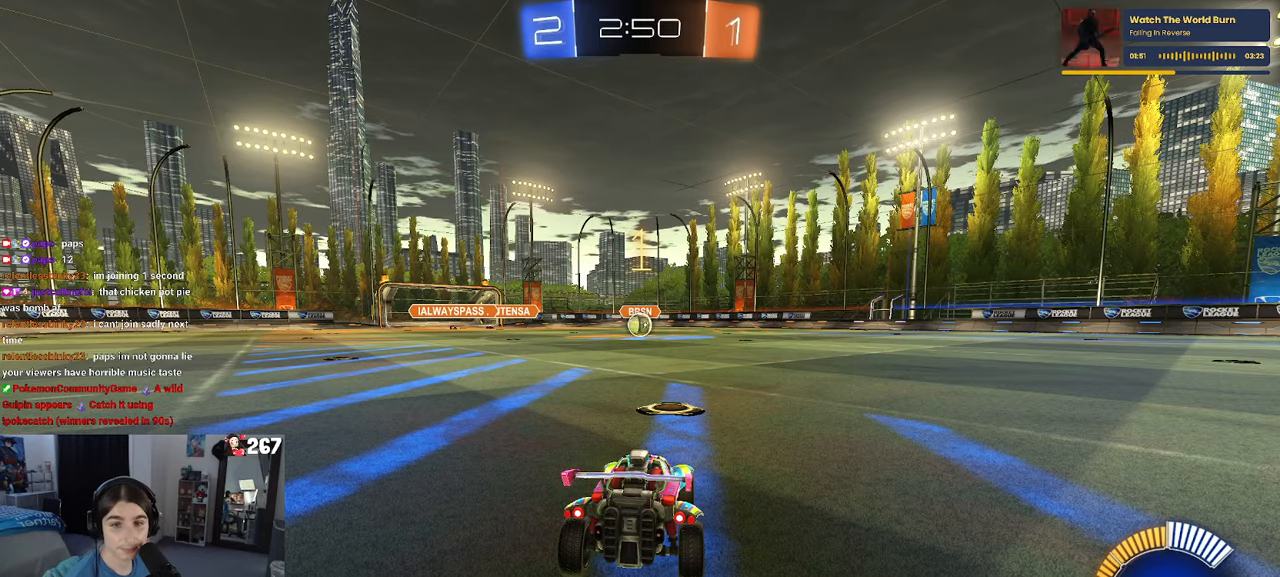
{"dt_ms": 500, "buttons": ["R1"], "left_stick": "center", "right_stick": "center", "events": [[317, "R1", "down"]]}
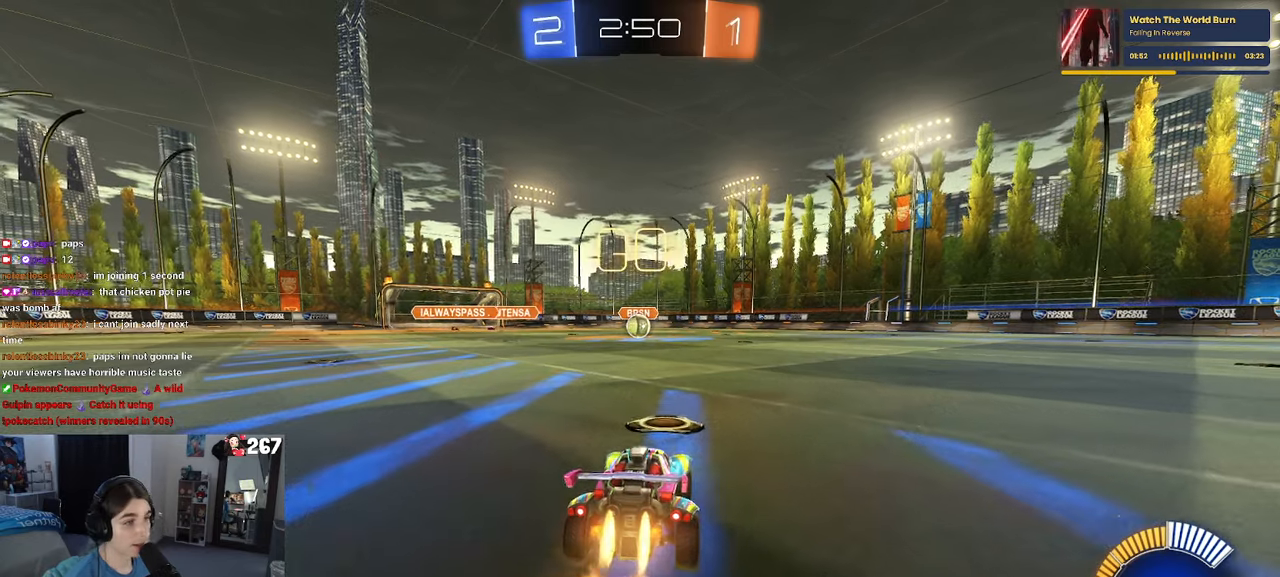
{"dt_ms": 500, "buttons": ["SQUARE", "R1"], "left_stick": "down", "right_stick": "center", "events": [[17, "left_stick", "right"], [67, "CROSS", "down"], [133, "left_stick", "up-left"], [183, "CROSS", "up"], [217, "CROSS", "down"], [267, "SQUARE", "down"], [300, "CROSS", "up"], [300, "left_stick", "down"]]}
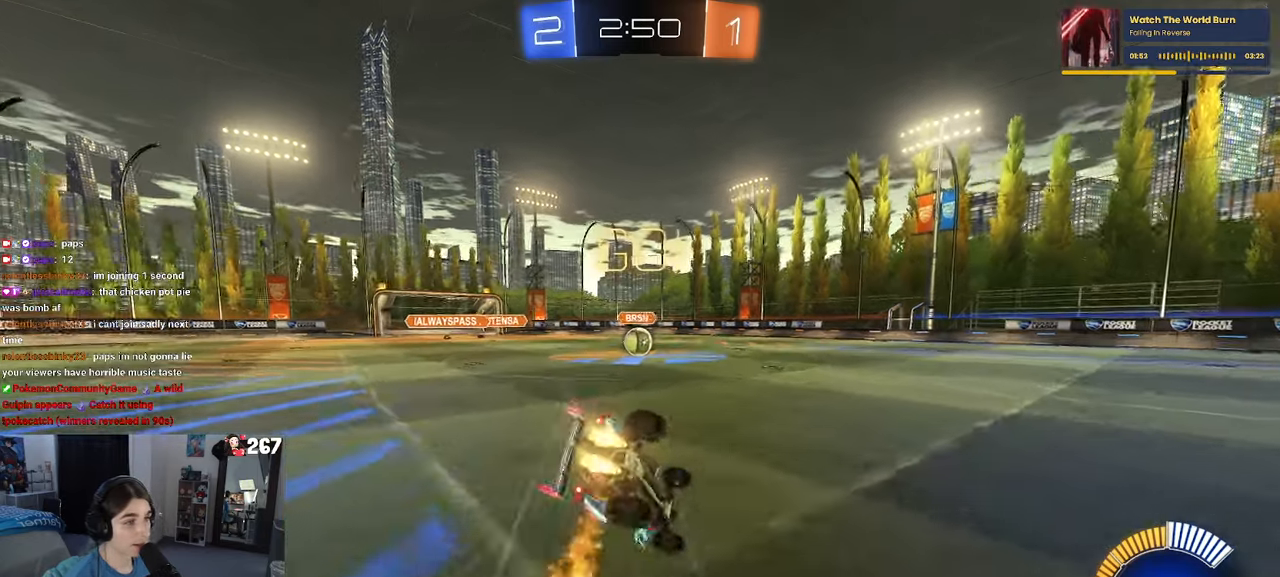
{"dt_ms": 500, "buttons": ["SQUARE", "R1"], "left_stick": "down-left", "right_stick": "center", "events": [[117, "left_stick", "down-left"]]}
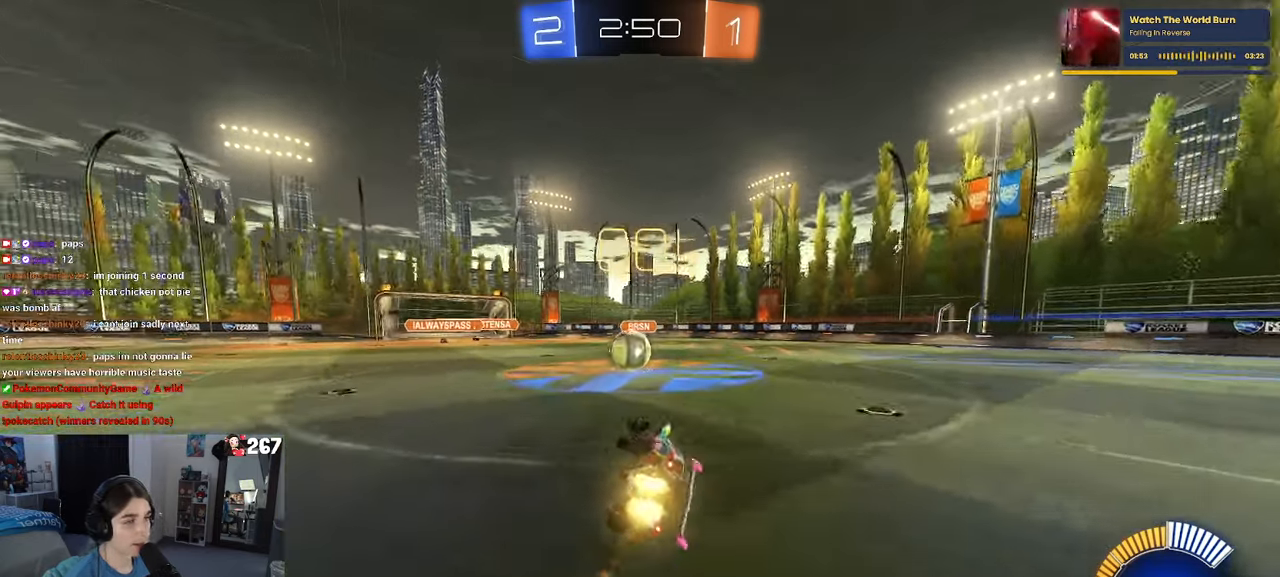
{"dt_ms": 500, "buttons": ["CROSS"], "left_stick": "up-right", "right_stick": "center", "events": [[167, "R1", "up"], [167, "SQUARE", "up"], [183, "left_stick", "center"], [267, "left_stick", "left"], [383, "CROSS", "down"], [417, "left_stick", "up-right"]]}
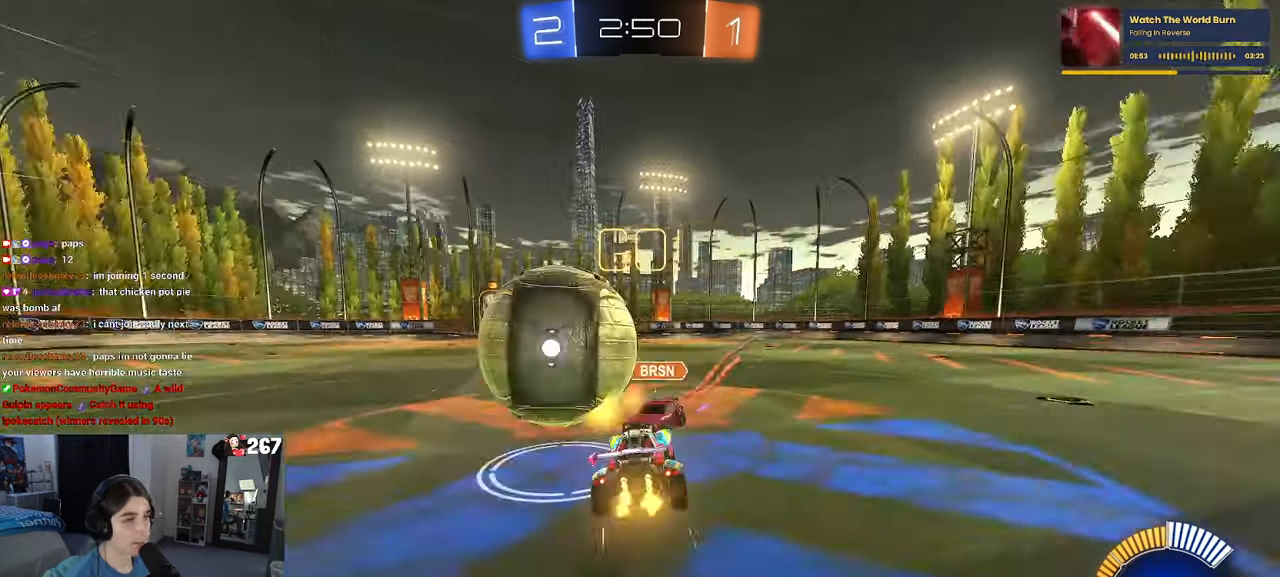
{"dt_ms": 500, "buttons": ["SQUARE"], "left_stick": "down-left", "right_stick": "center", "events": [[17, "CROSS", "up"], [50, "left_stick", "up-left"], [83, "CROSS", "down"], [183, "left_stick", "down-left"], [217, "CROSS", "up"], [217, "SQUARE", "down"]]}
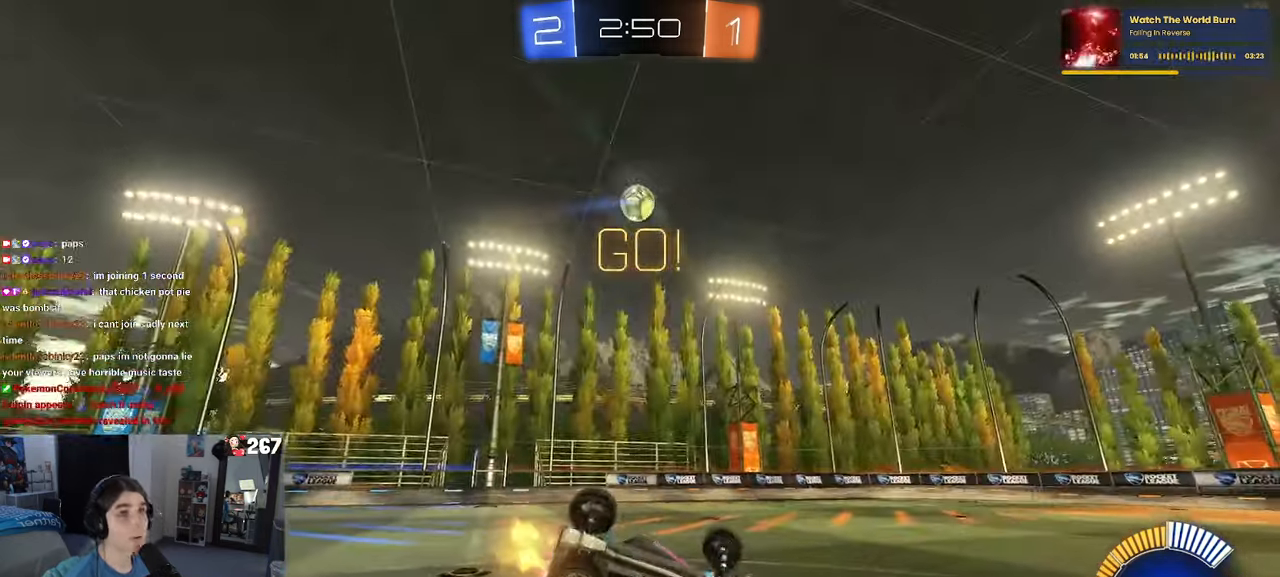
{"dt_ms": 500, "buttons": [], "left_stick": "down-left", "right_stick": "center", "events": [[483, "SQUARE", "up"]]}
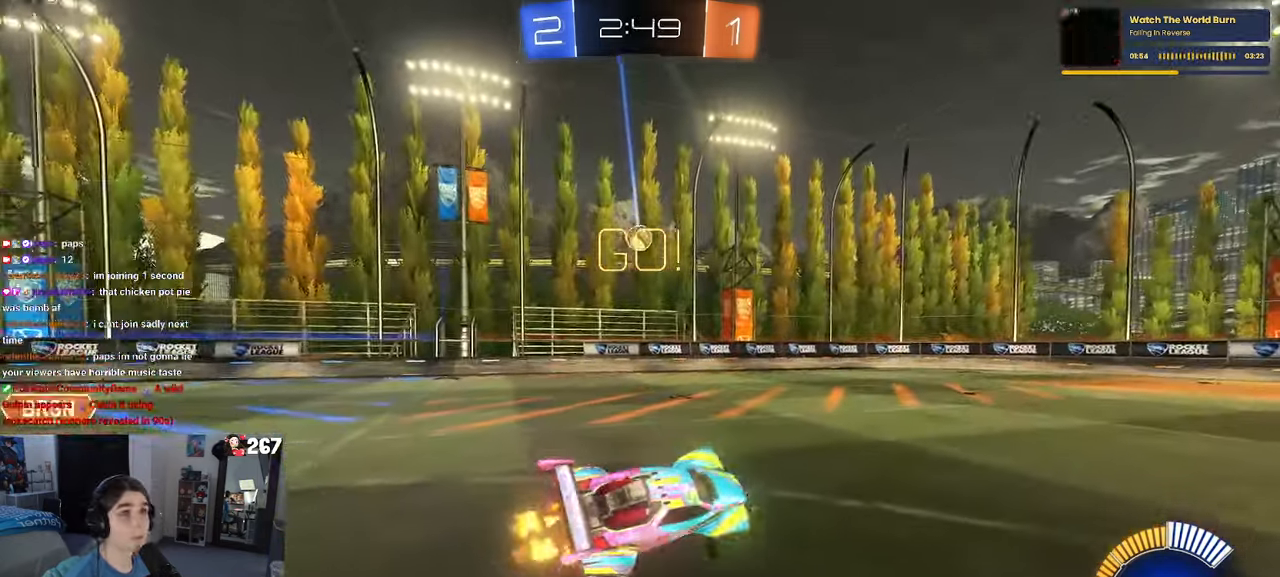
{"dt_ms": 500, "buttons": [], "left_stick": "right", "right_stick": "center", "events": [[67, "left_stick", "center"], [267, "left_stick", "right"]]}
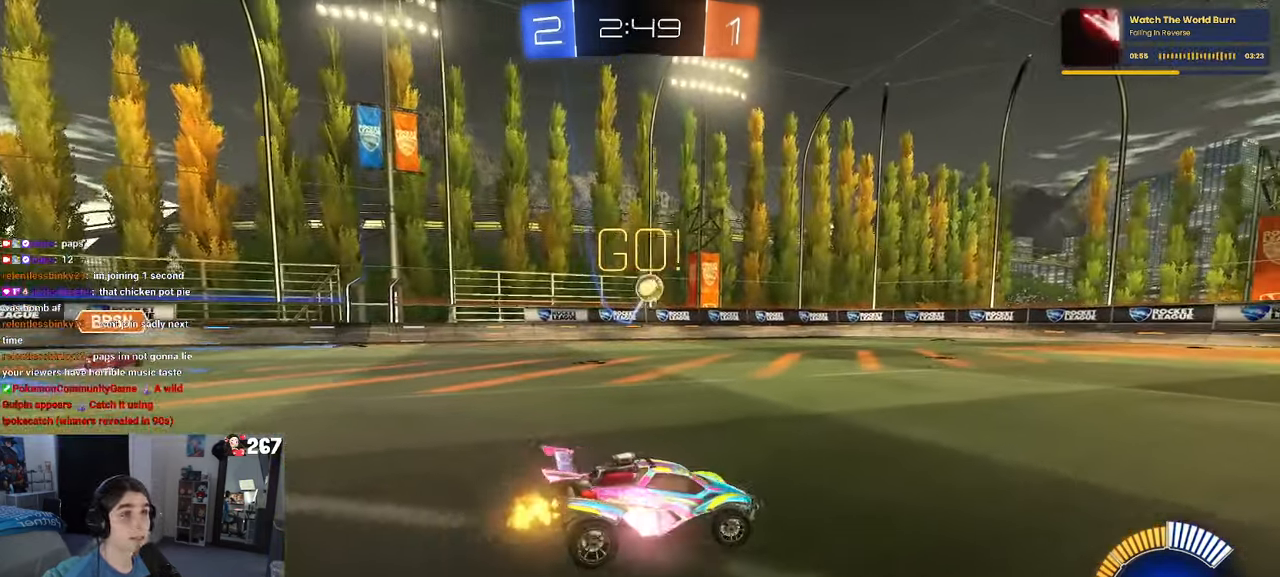
{"dt_ms": 500, "buttons": [], "left_stick": "right", "right_stick": "center", "events": []}
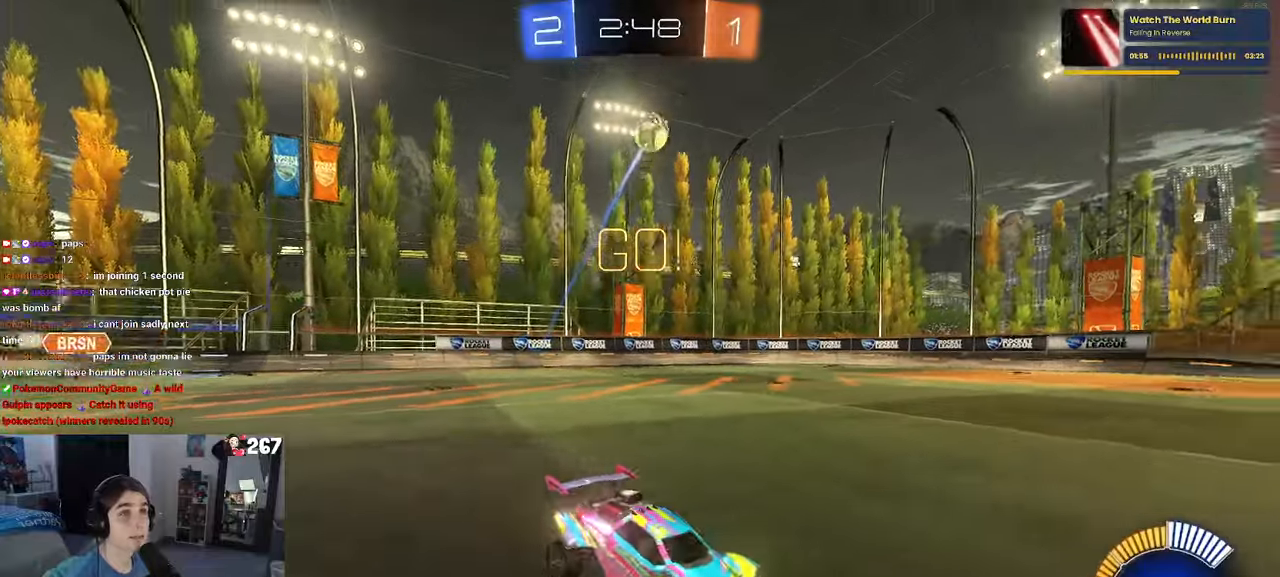
{"dt_ms": 500, "buttons": [], "left_stick": "left", "right_stick": "center", "events": [[417, "left_stick", "left"]]}
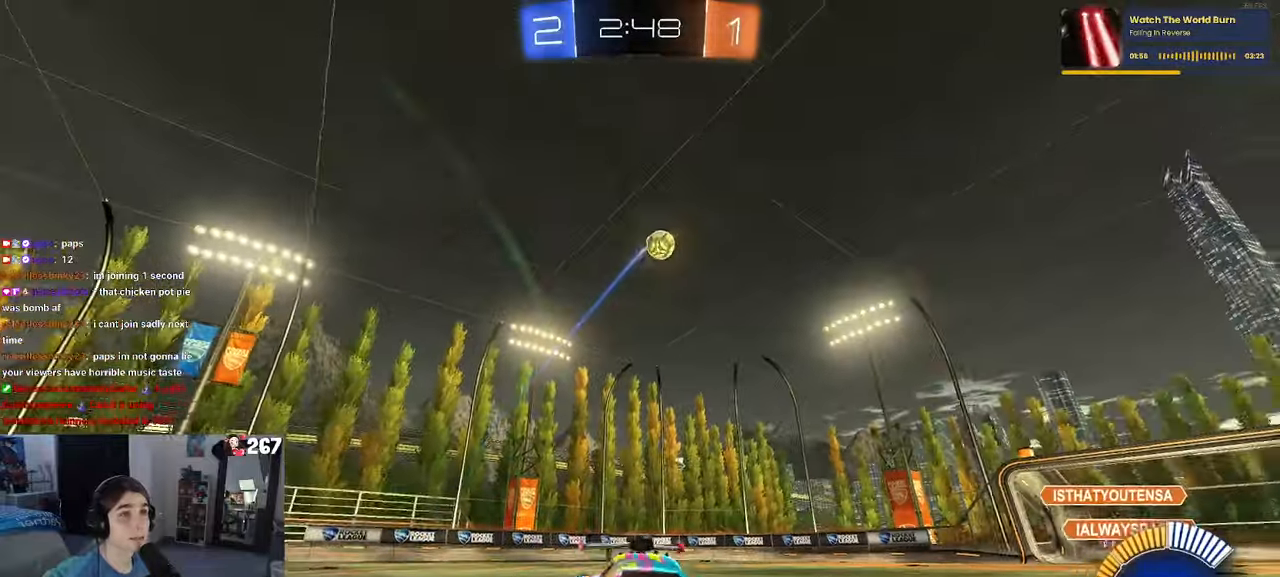
{"dt_ms": 500, "buttons": ["R1"], "left_stick": "down-left", "right_stick": "center", "events": [[100, "left_stick", "center"], [250, "CROSS", "down"], [250, "R1", "down"], [284, "left_stick", "up-left"], [484, "left_stick", "down-left"], [500, "CROSS", "up"]]}
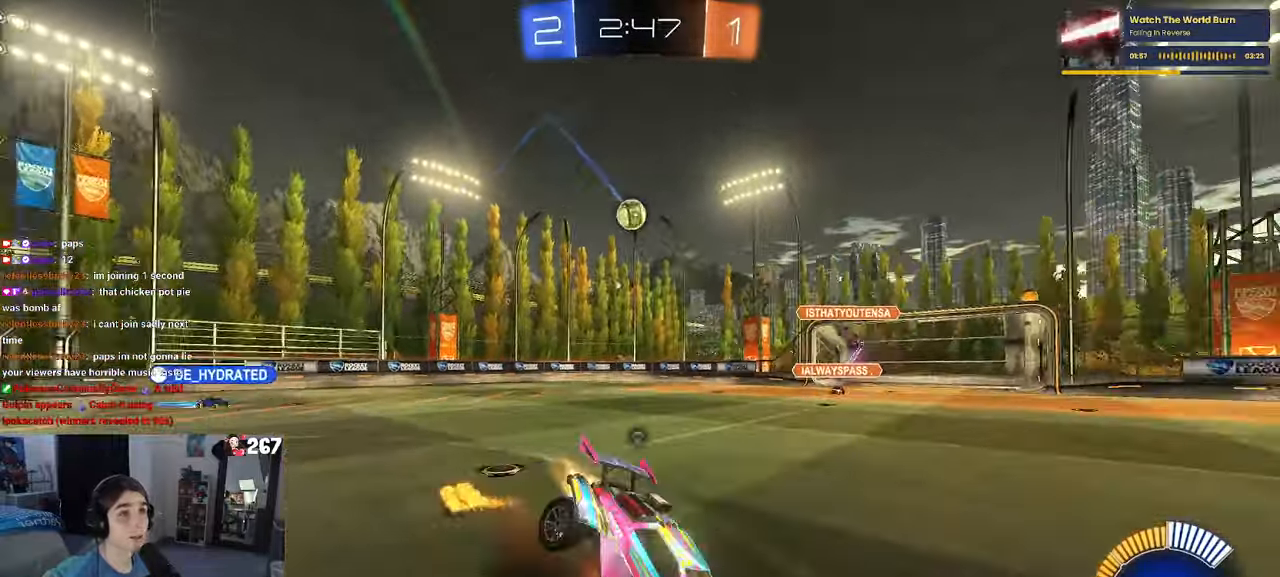
{"dt_ms": 500, "buttons": ["SQUARE", "R1"], "left_stick": "down-left", "right_stick": "center", "events": [[17, "TRIANGLE", "down"], [150, "TRIANGLE", "up"], [467, "SQUARE", "down"]]}
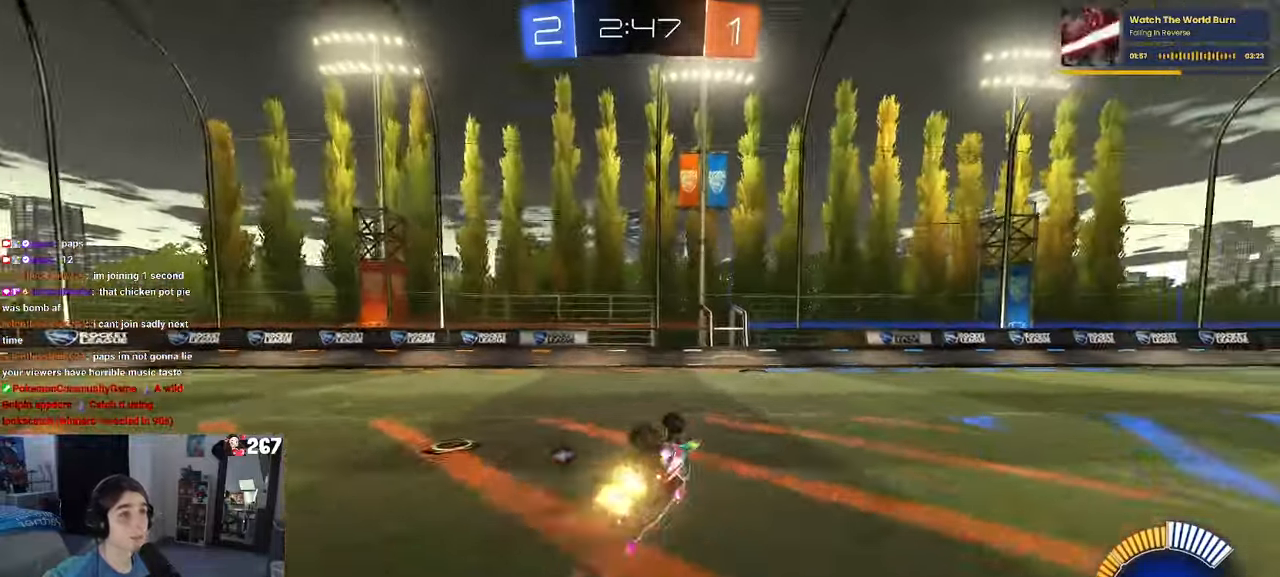
{"dt_ms": 500, "buttons": [], "left_stick": "right", "right_stick": "center", "events": [[217, "SQUARE", "up"], [250, "R1", "up"], [250, "left_stick", "center"], [350, "TRIANGLE", "down"], [384, "left_stick", "right"], [434, "TRIANGLE", "up"]]}
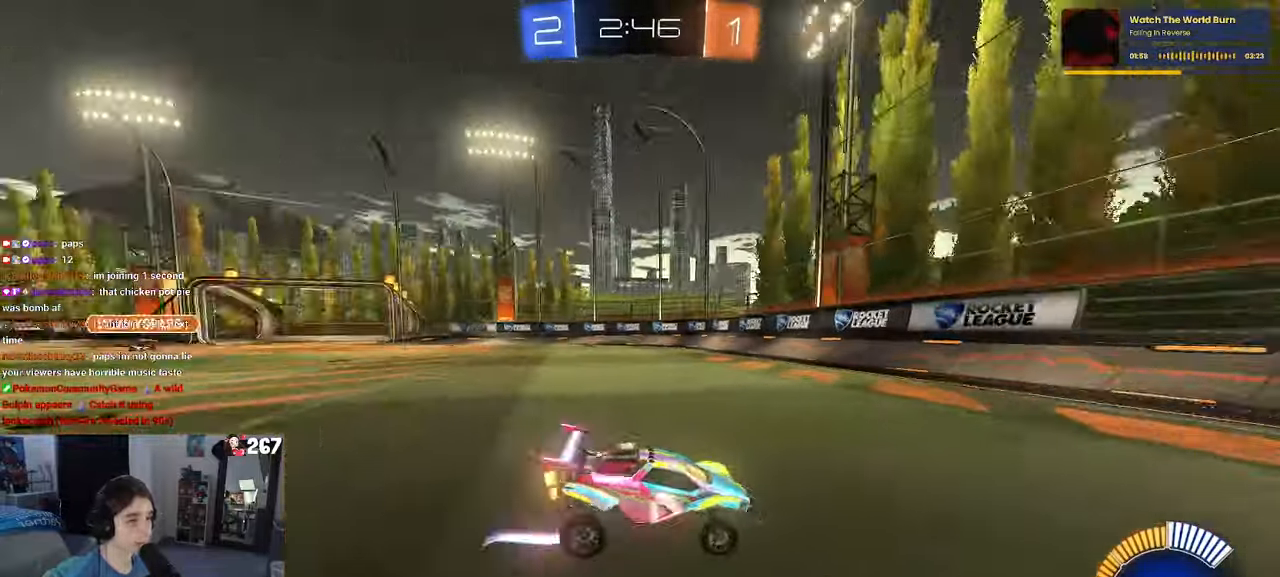
{"dt_ms": 1000, "buttons": [], "left_stick": "right", "right_stick": "center"}
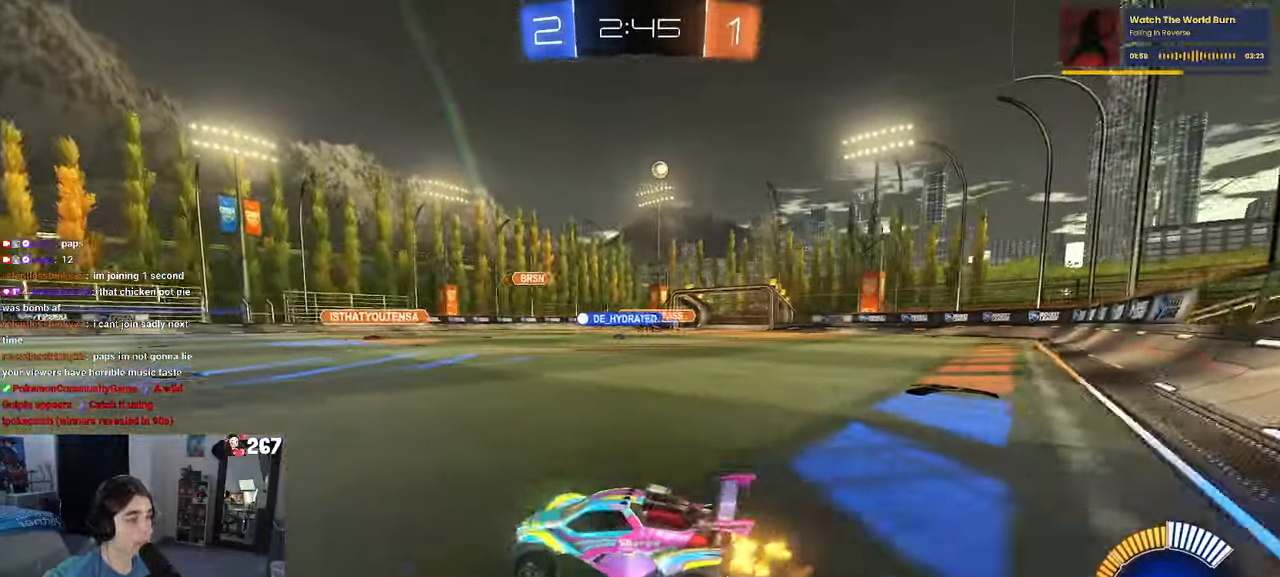
{"dt_ms": 500, "buttons": [], "left_stick": "right", "right_stick": "center", "events": []}
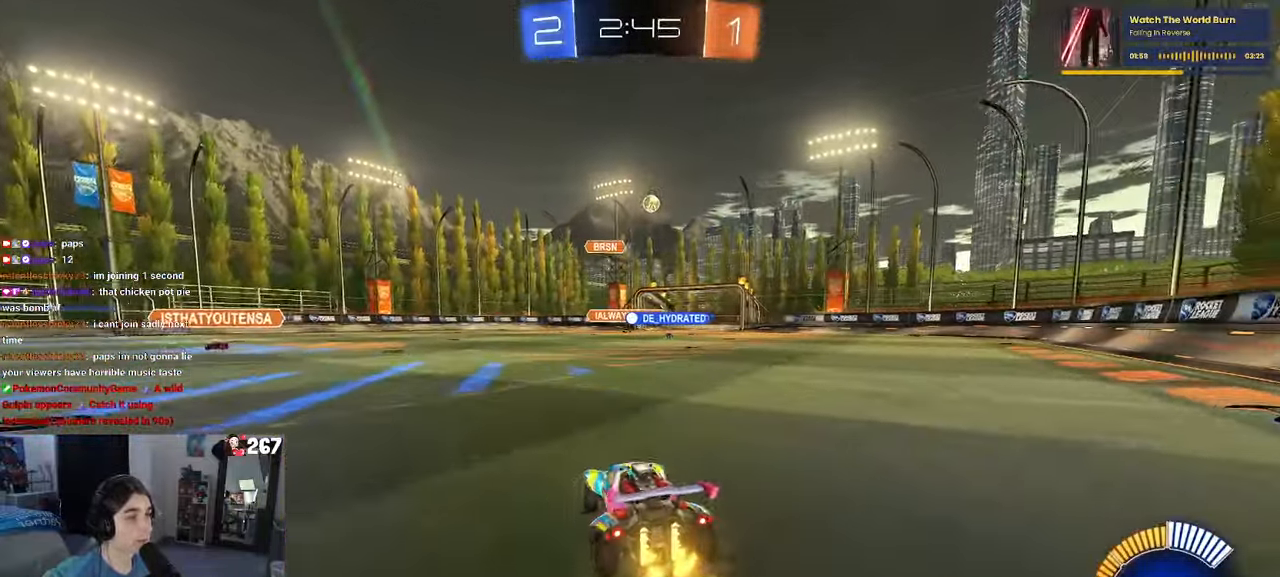
{"dt_ms": 500, "buttons": [], "left_stick": "left", "right_stick": "center", "events": [[267, "left_stick", "center"], [334, "left_stick", "left"]]}
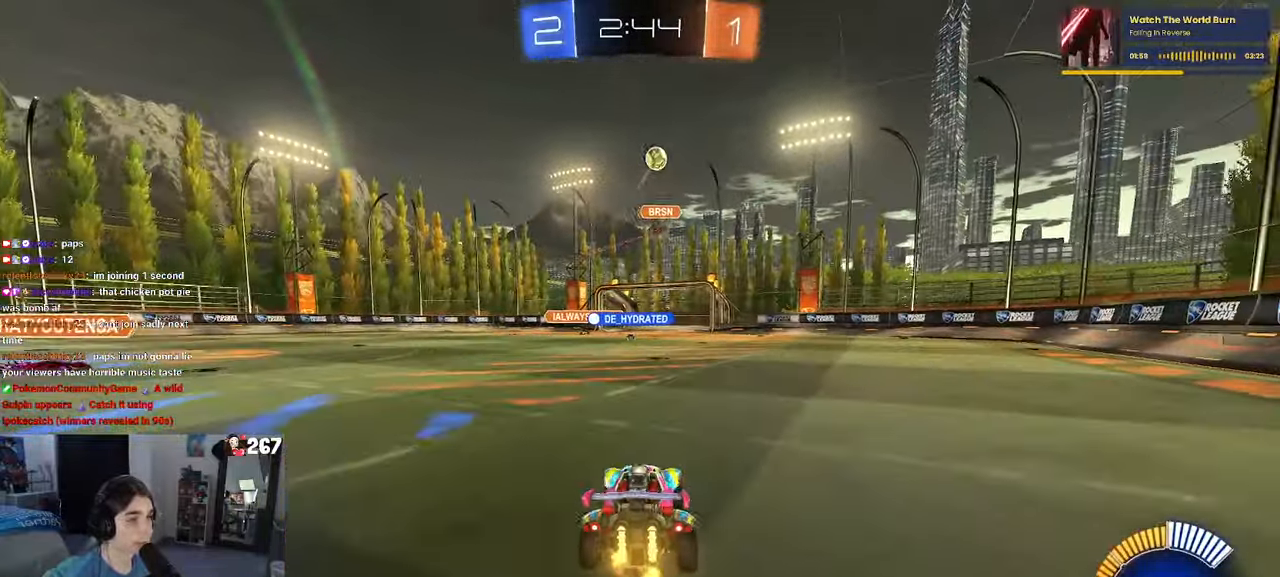
{"dt_ms": 500, "buttons": [], "left_stick": "right", "right_stick": "center", "events": [[17, "left_stick", "center"], [100, "left_stick", "right"]]}